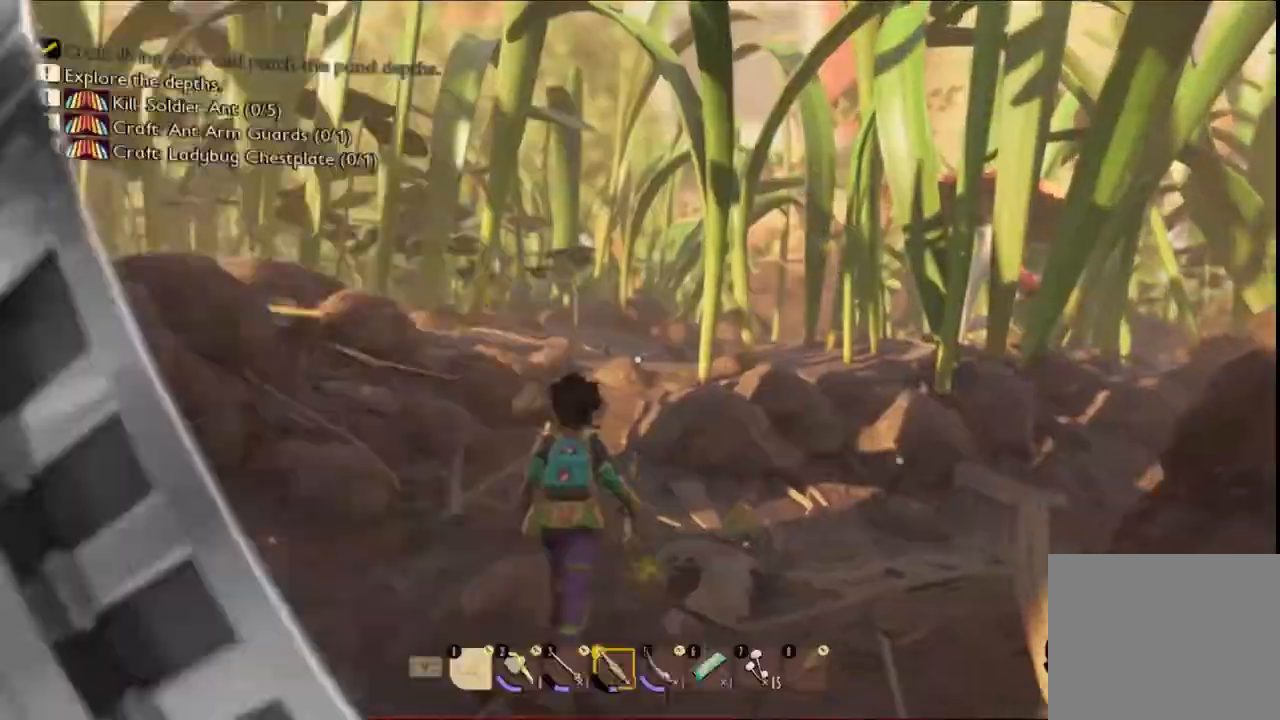
Gameplay with keyboard and mouse; each line is a JSON object with the keys and mouse buttons held at the frame after it. "events" lists presses ("down") and releases ("up") of "1", "2", "3", "4", "5", "a", "alt", "c", "caps_lock", "ctrl", "d", "e", "f", "g", "q", "r", "s", "shift", "space", "t", "tab", "v", "w", "x", "z", "mouse_left", "mouse_wheel" and "mouse_right" between this image and that frame as [ms after this image, input, new state], when the widget could be followed in between. "mouse_left", "mouse_wheel", "mouse_right" = the "left", "wheel", "right" buttons of the "mouse" list. No other keys are recorded. "wheel" means that the mouse wheel is clicked or scrolled. Not read: mouse_move.
{"keys": ["shift", "w"], "mouse": [], "events": []}
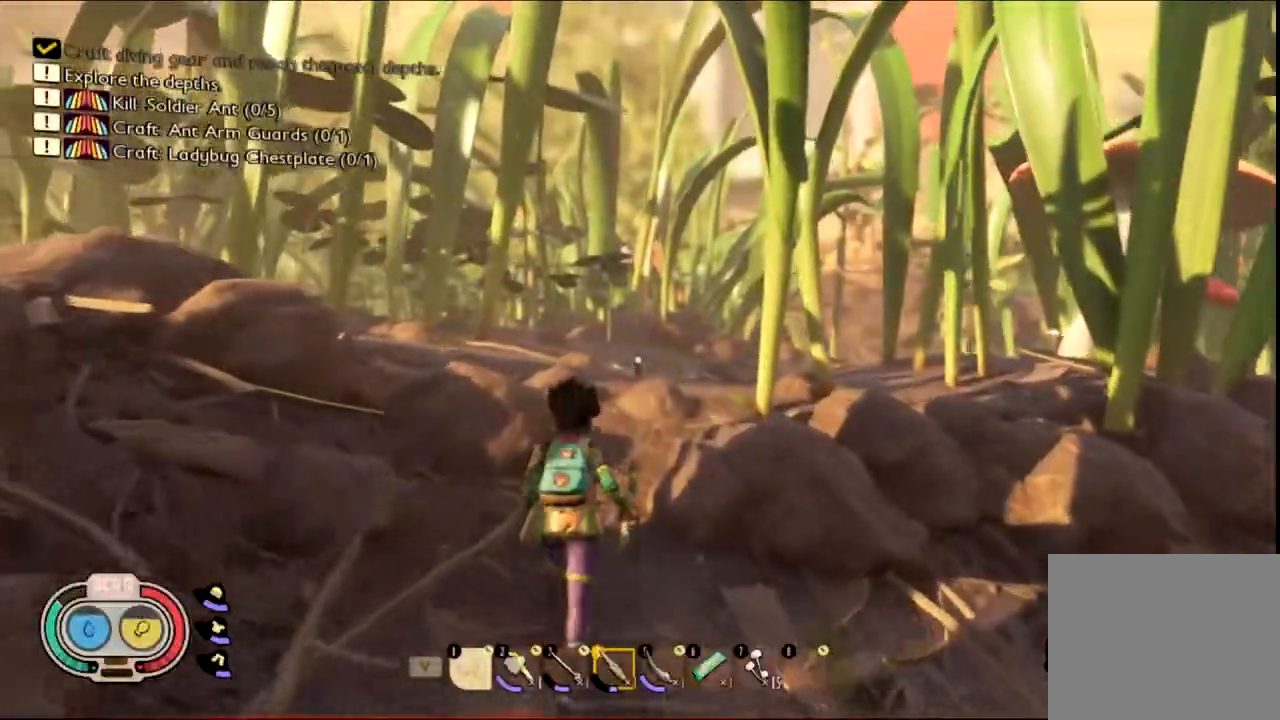
{"keys": ["shift", "w"], "mouse": [], "events": []}
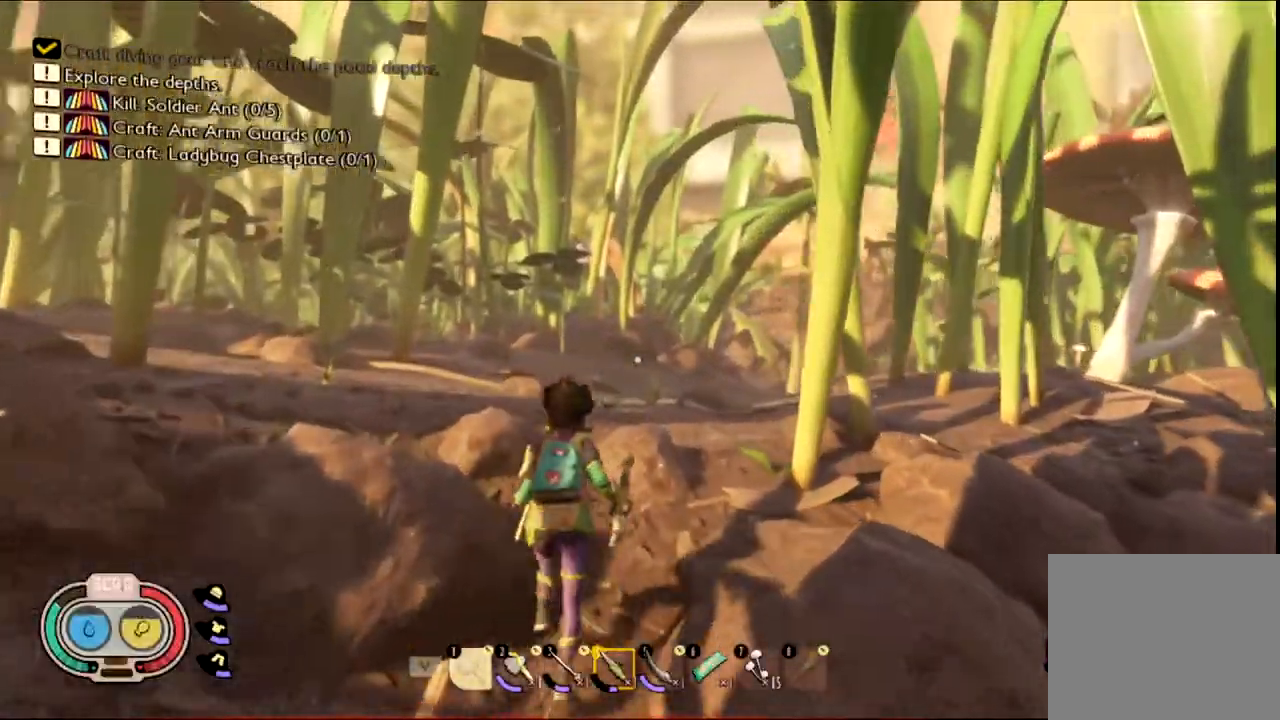
{"keys": ["shift", "w"], "mouse": [], "events": []}
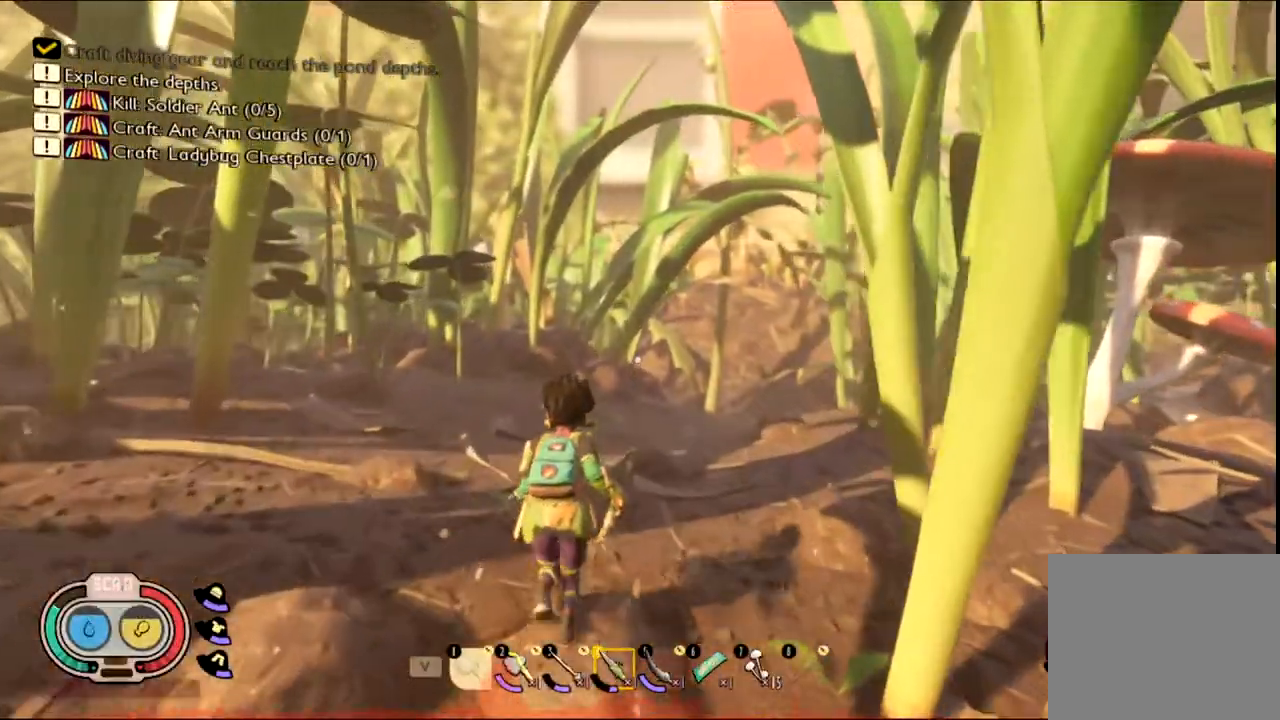
{"keys": ["shift", "w"], "mouse": [], "events": []}
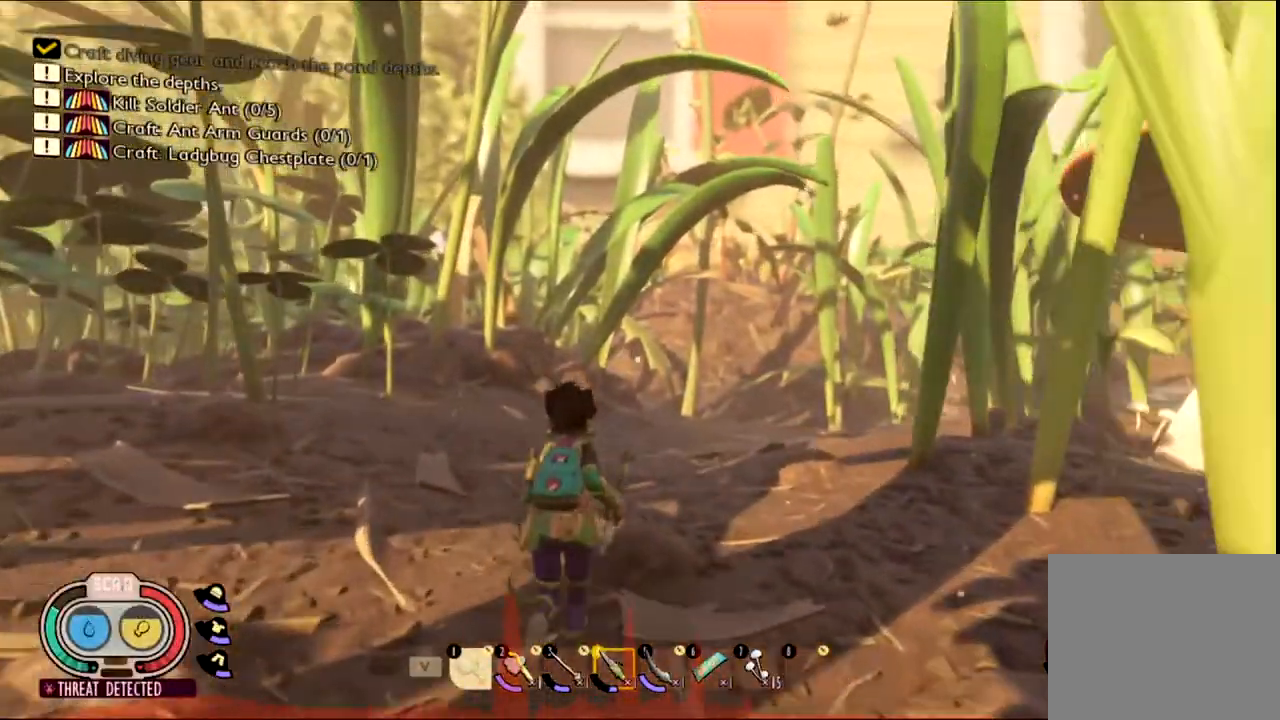
{"keys": ["shift", "w"], "mouse": [], "events": []}
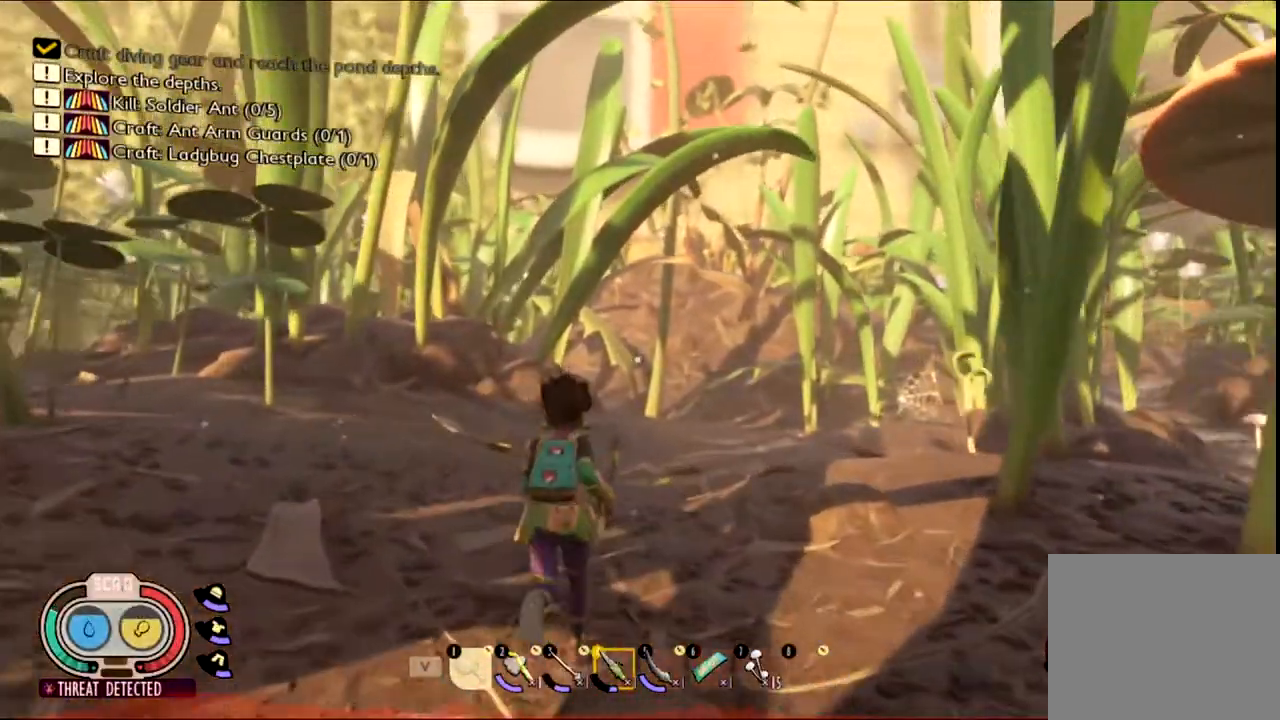
{"keys": ["shift", "w"], "mouse": [], "events": []}
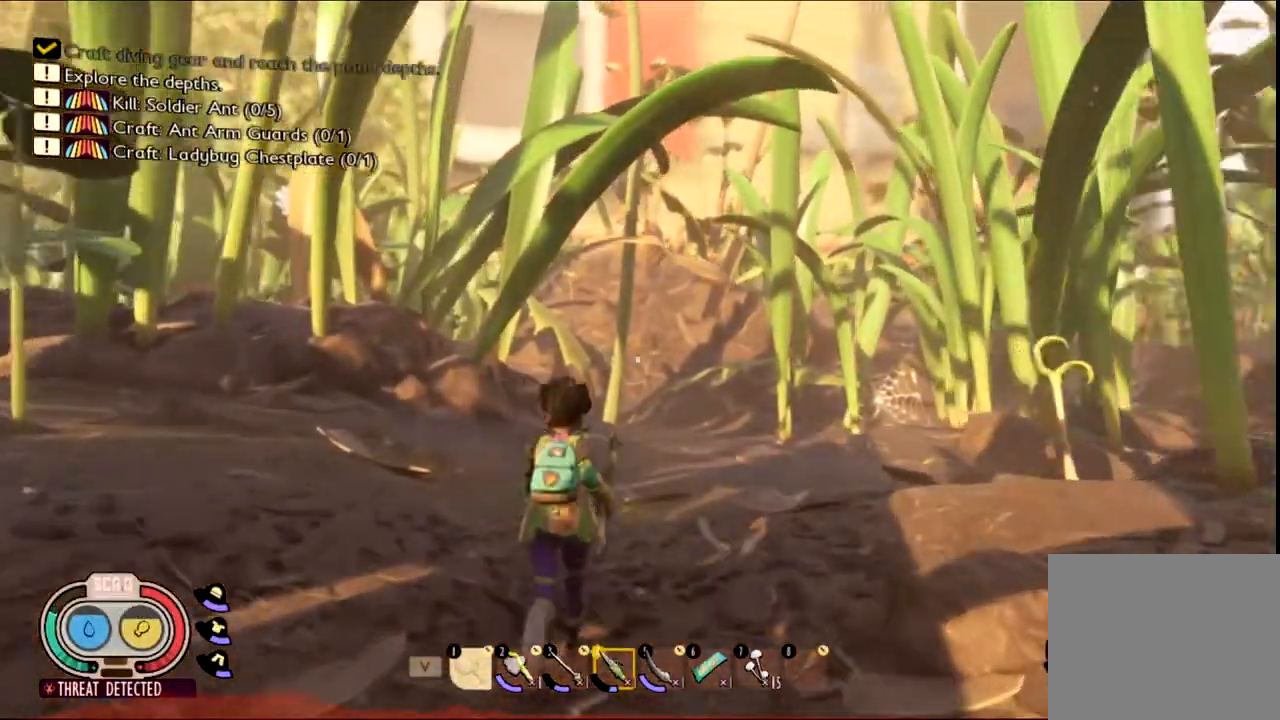
{"keys": ["a", "shift", "w"], "mouse": [], "events": [[183, "a", "down"]]}
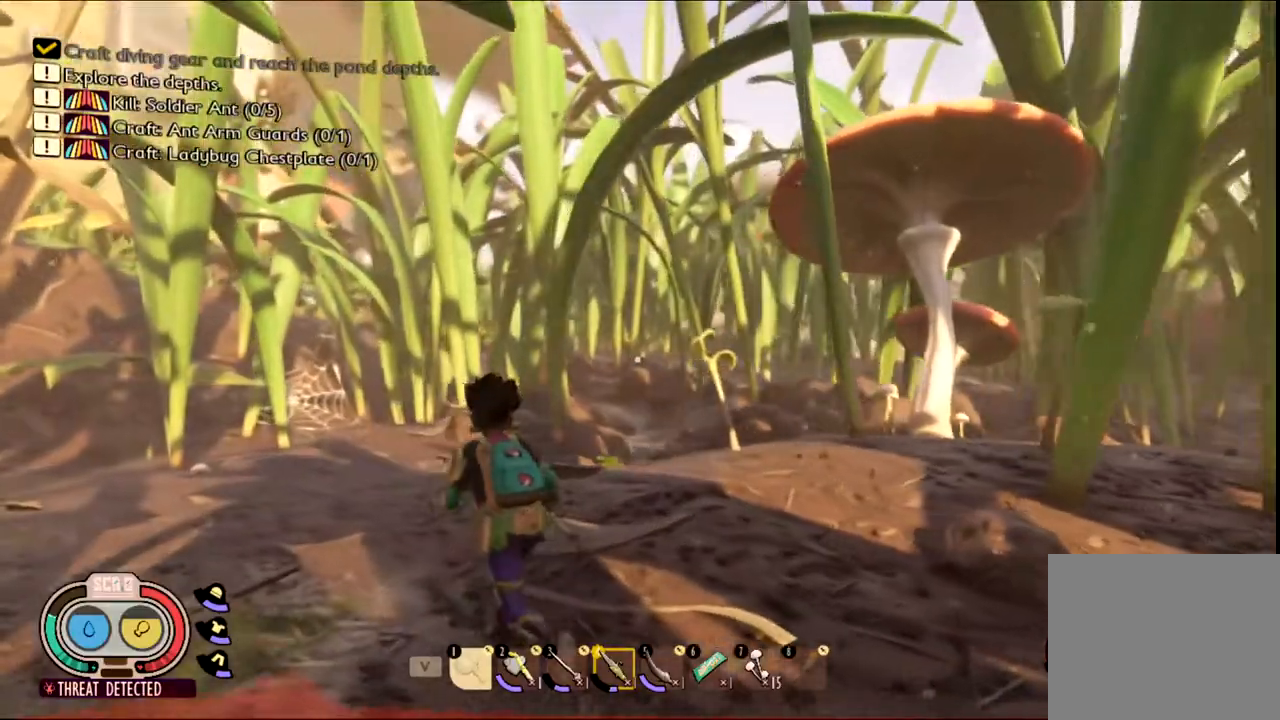
{"keys": ["w"], "mouse": [], "events": [[383, "a", "up"], [383, "shift", "up"]]}
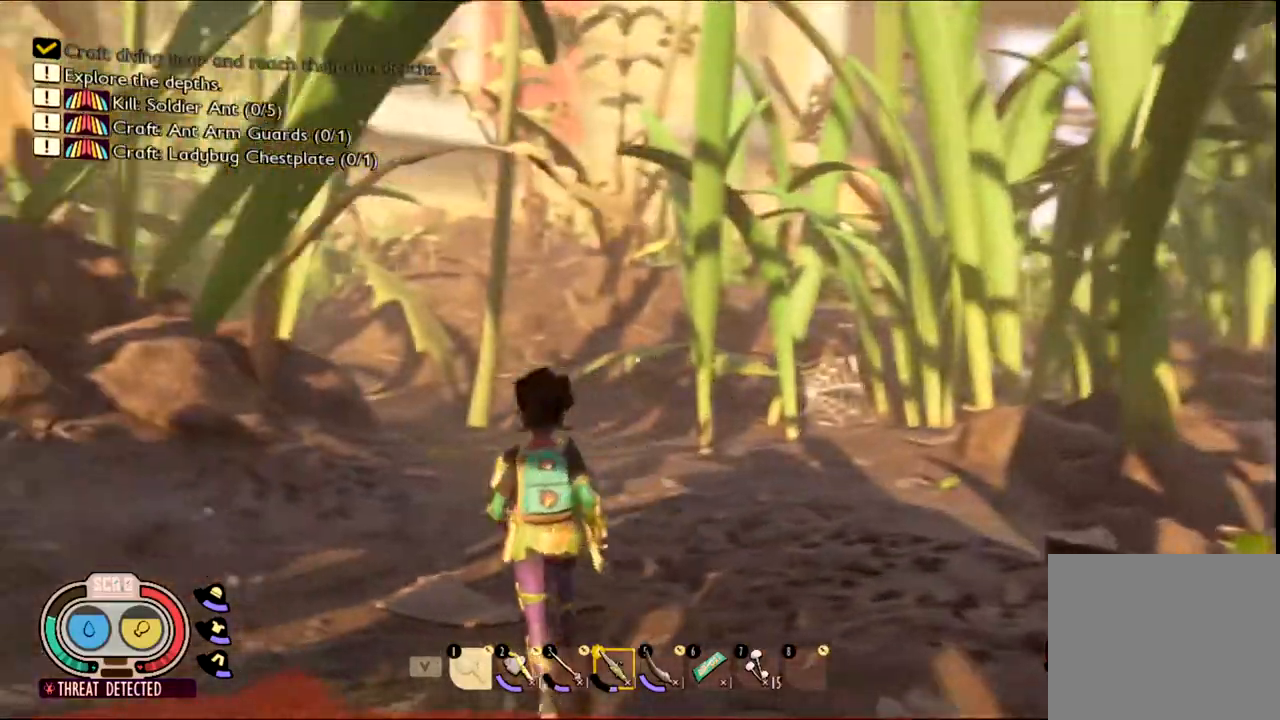
{"keys": ["shift", "w"], "mouse": [], "events": [[200, "shift", "down"]]}
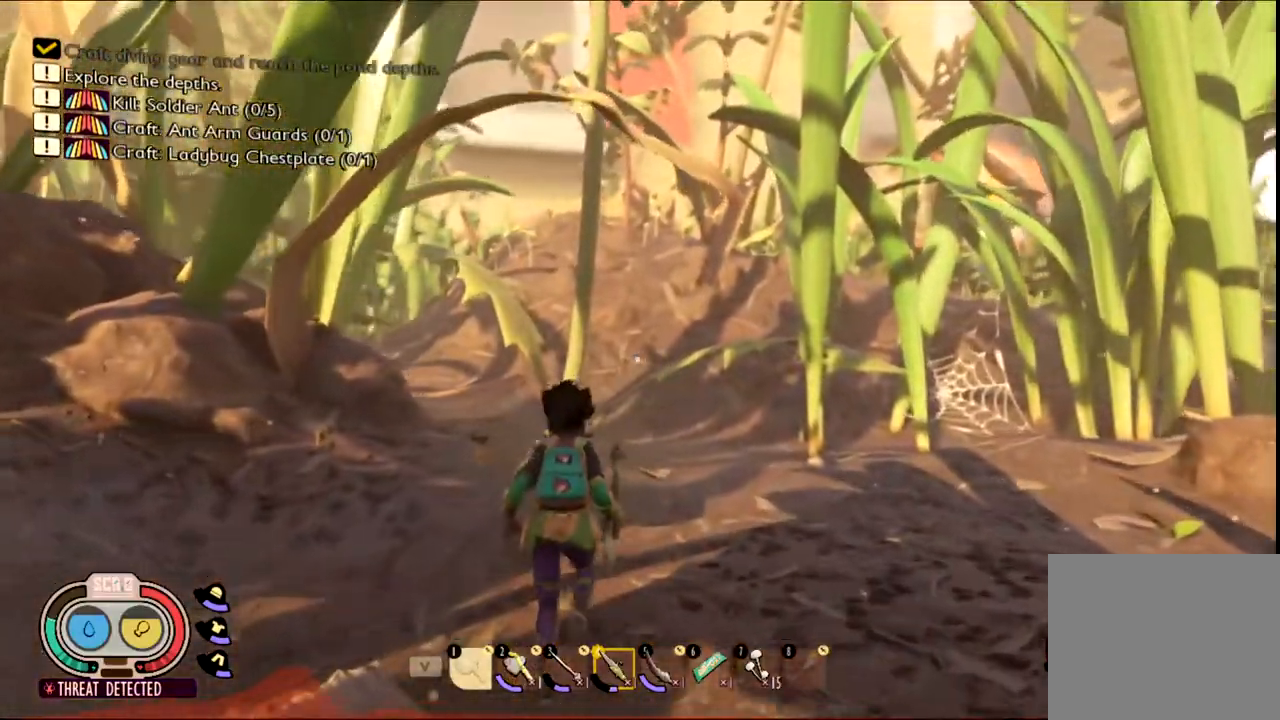
{"keys": ["shift", "w"], "mouse": [], "events": []}
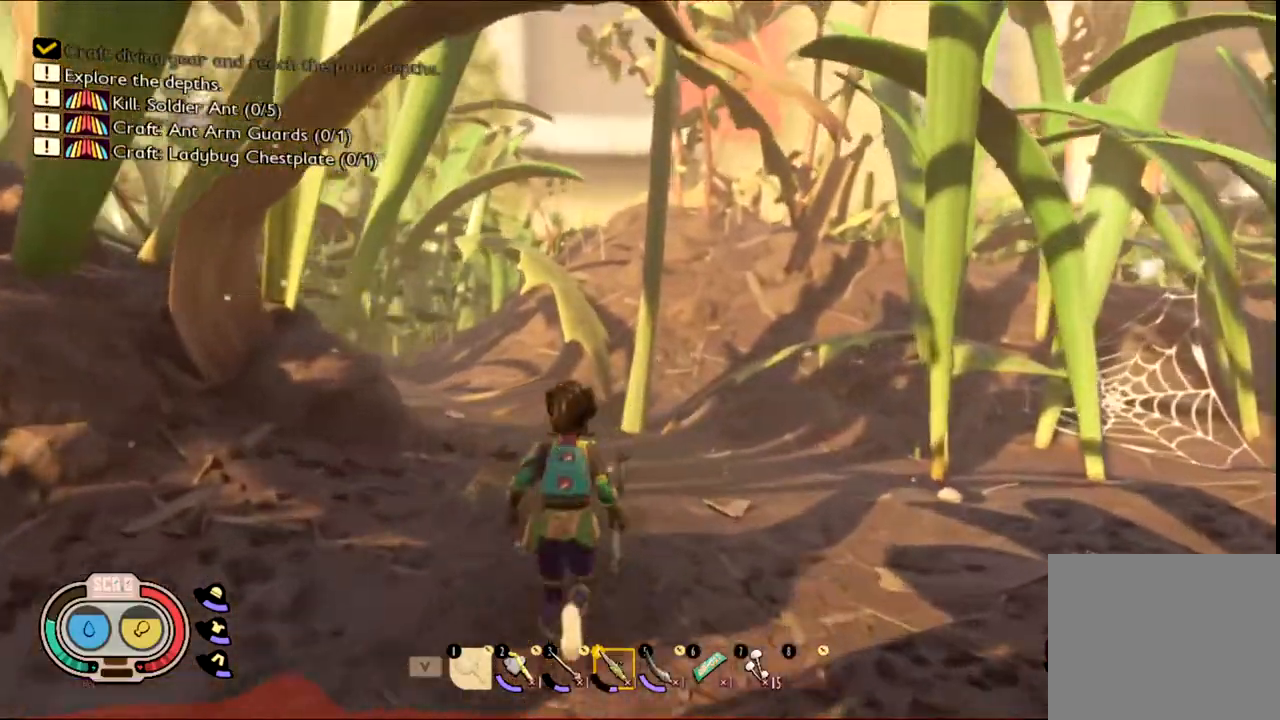
{"keys": ["shift", "w"], "mouse": [], "events": []}
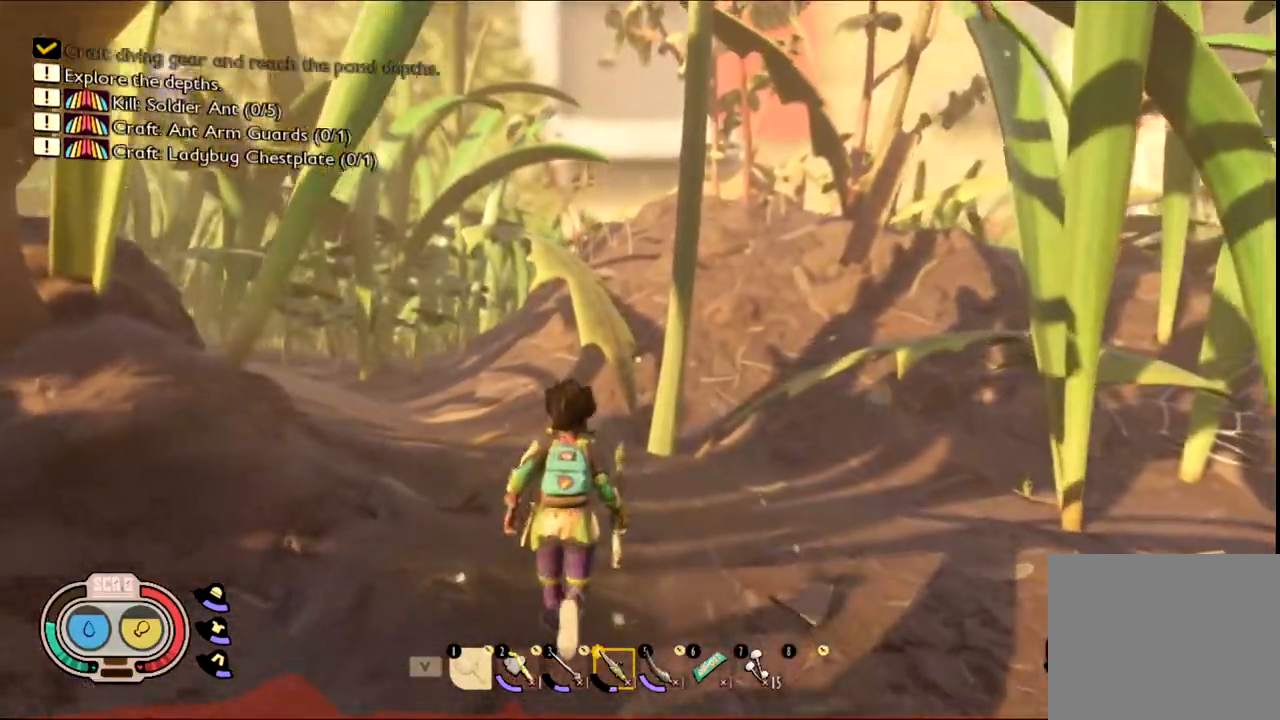
{"keys": ["shift", "w"], "mouse": [], "events": []}
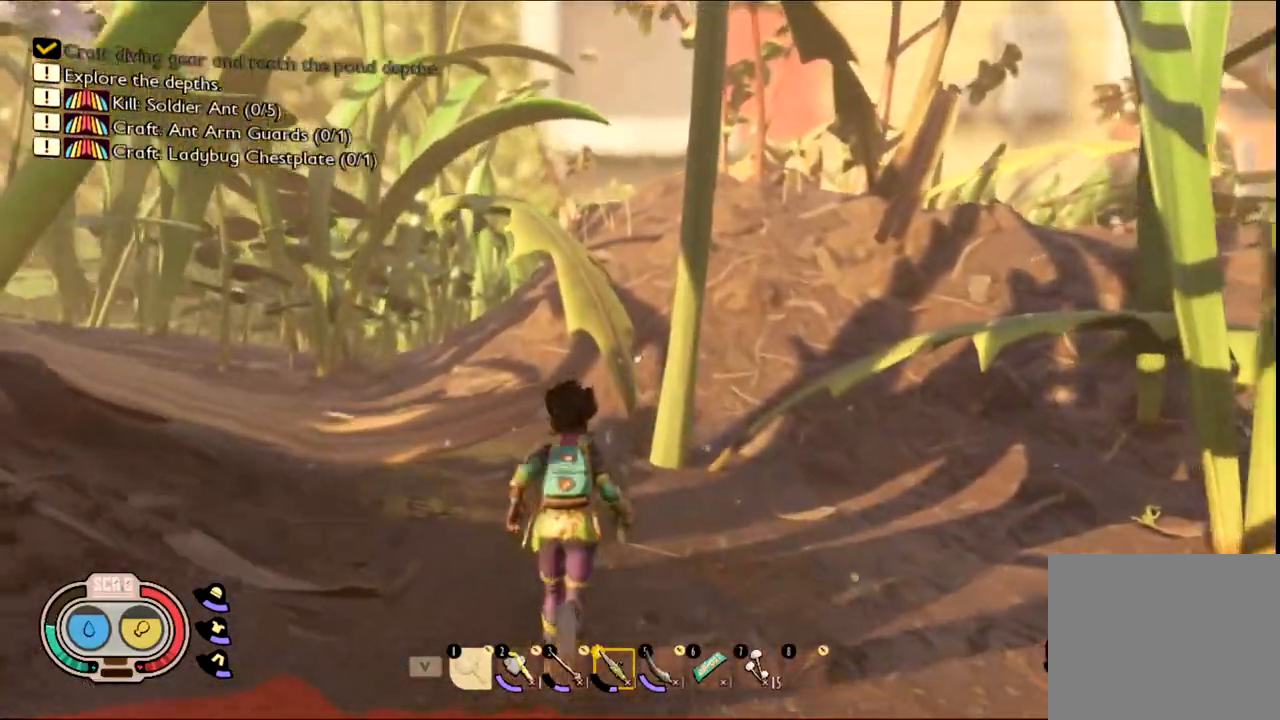
{"keys": ["shift", "w"], "mouse": [], "events": []}
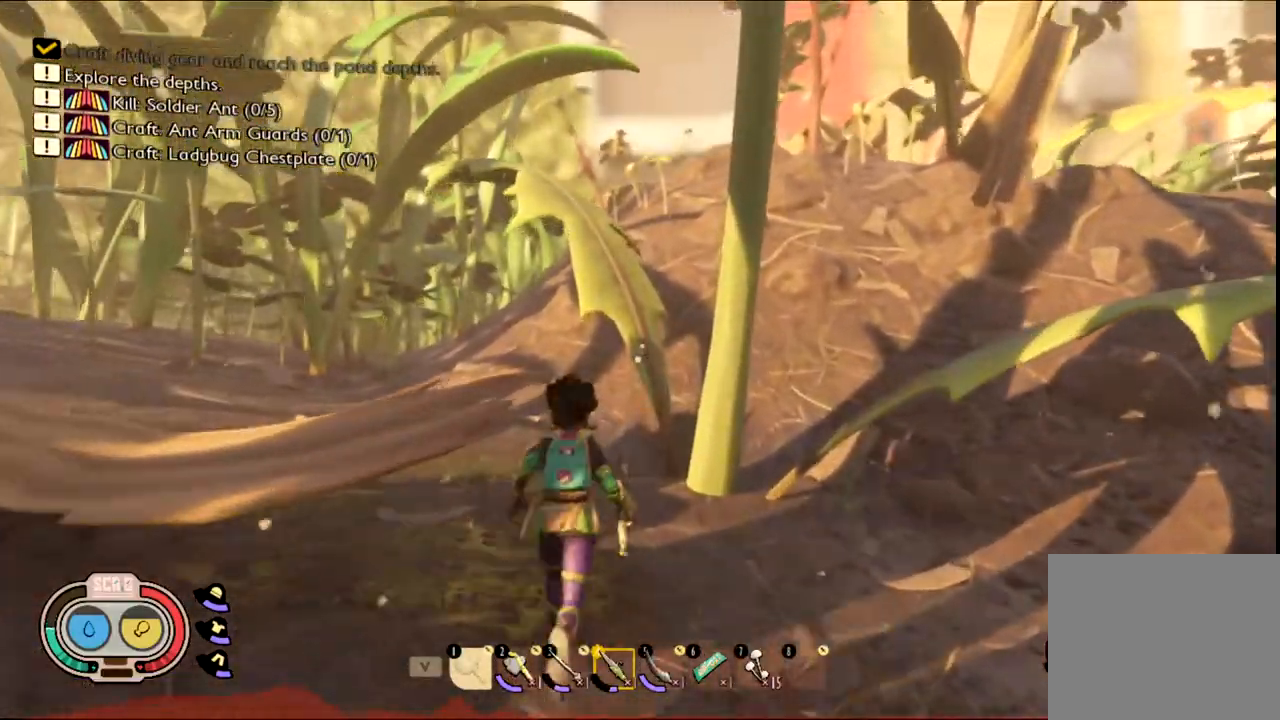
{"keys": ["shift", "w"], "mouse": [], "events": []}
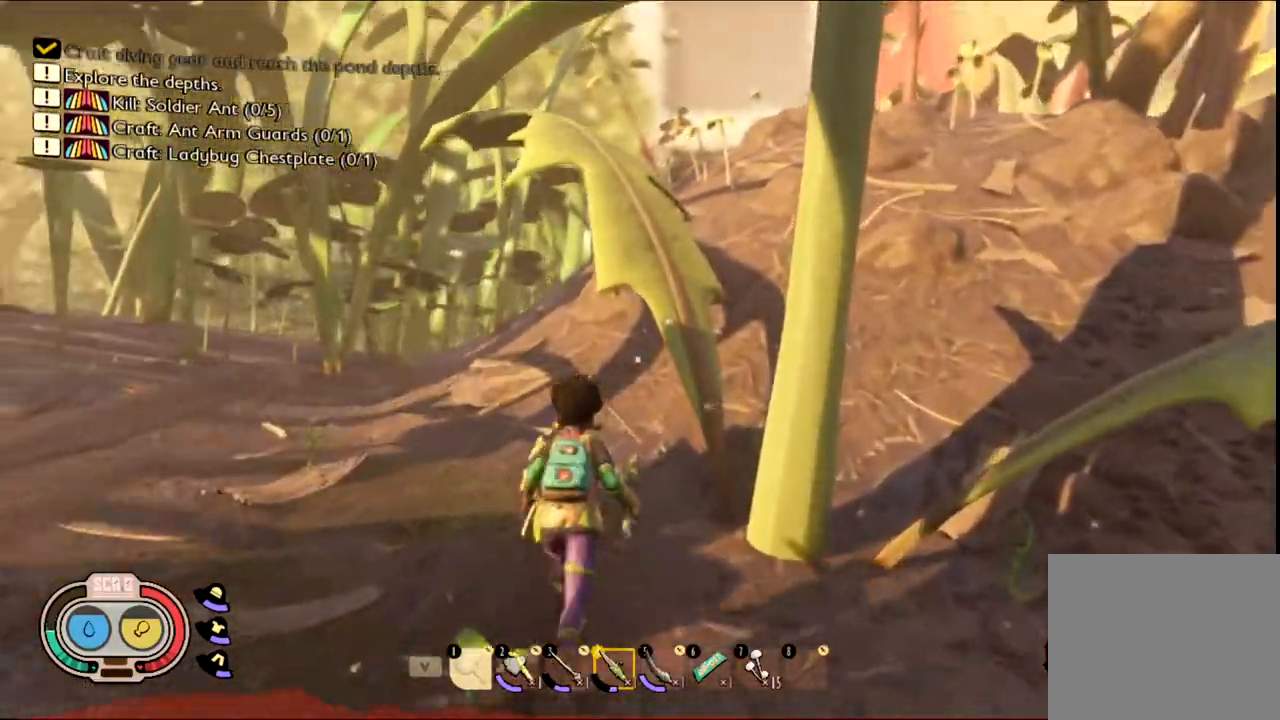
{"keys": ["shift", "w"], "mouse": [], "events": []}
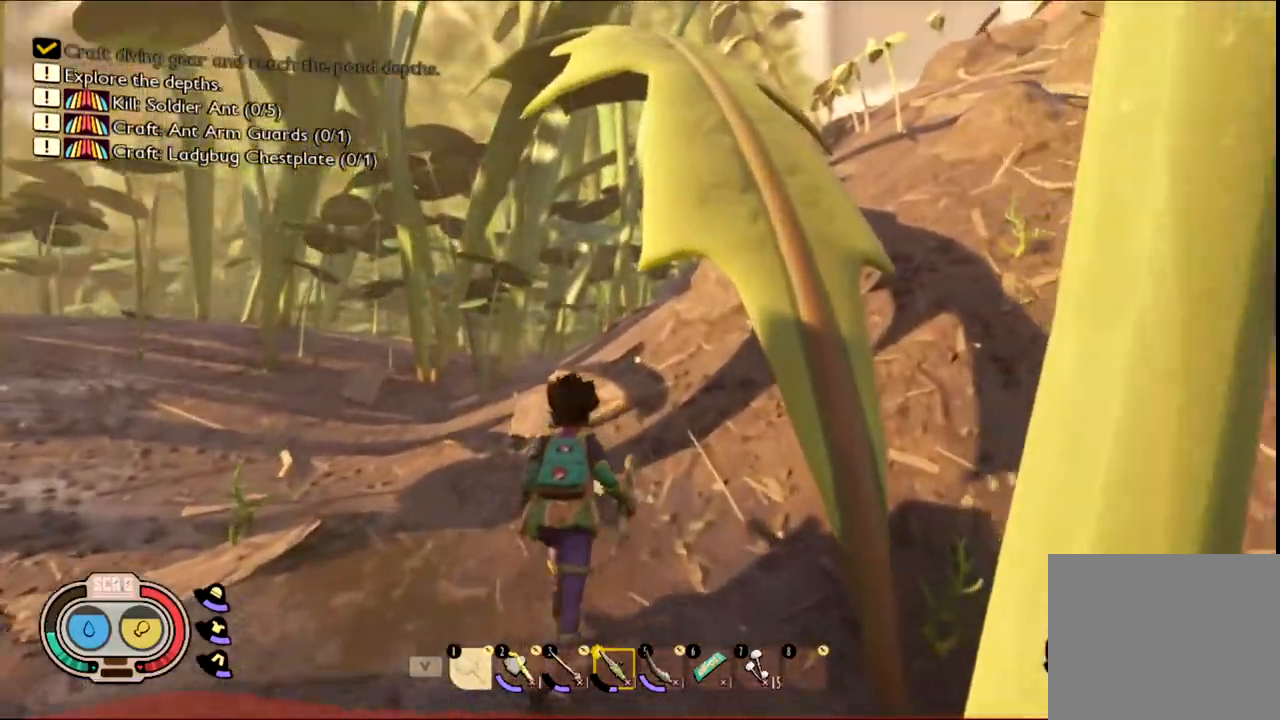
{"keys": ["shift", "w"], "mouse": [], "events": []}
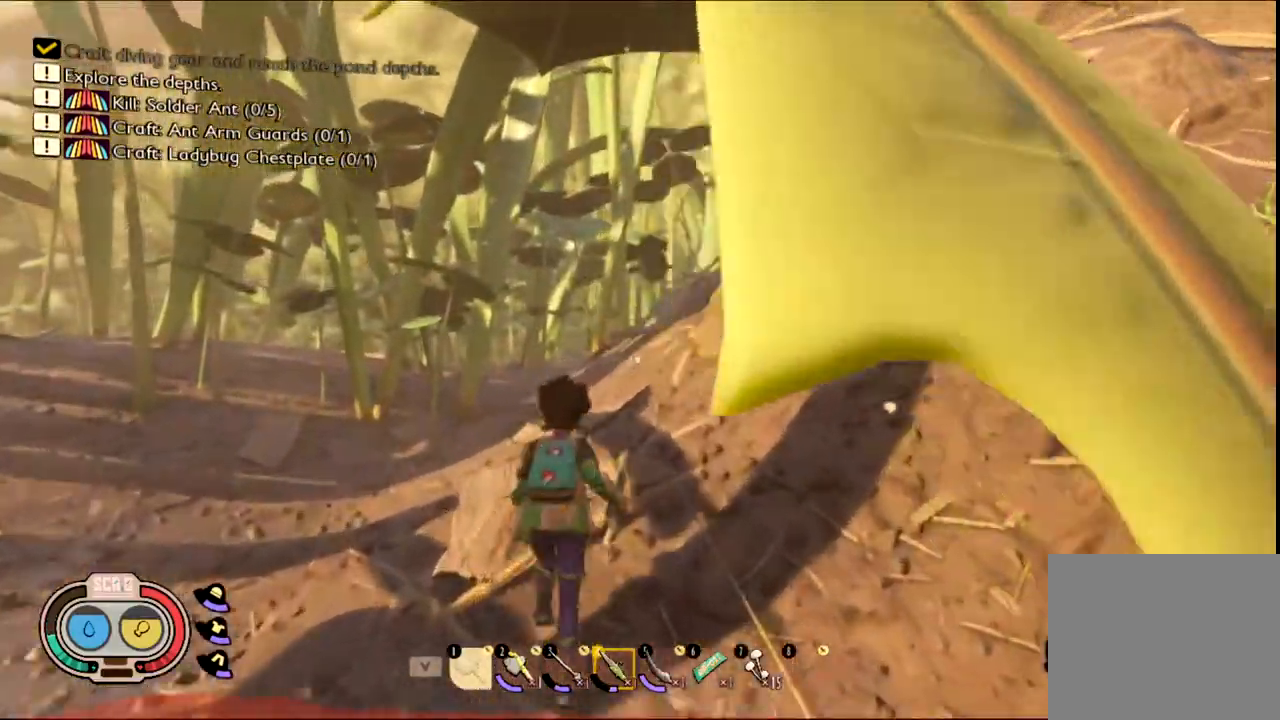
{"keys": ["shift", "w"], "mouse": [], "events": []}
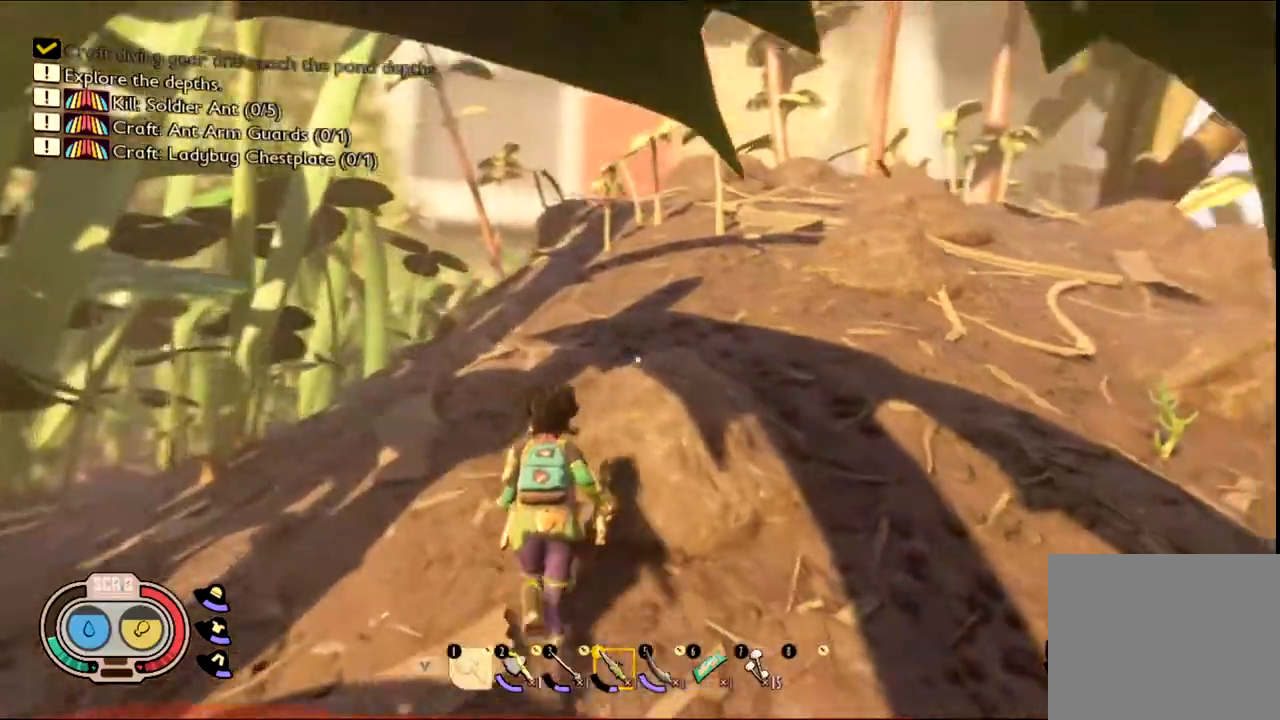
{"keys": ["shift", "w"], "mouse": [], "events": []}
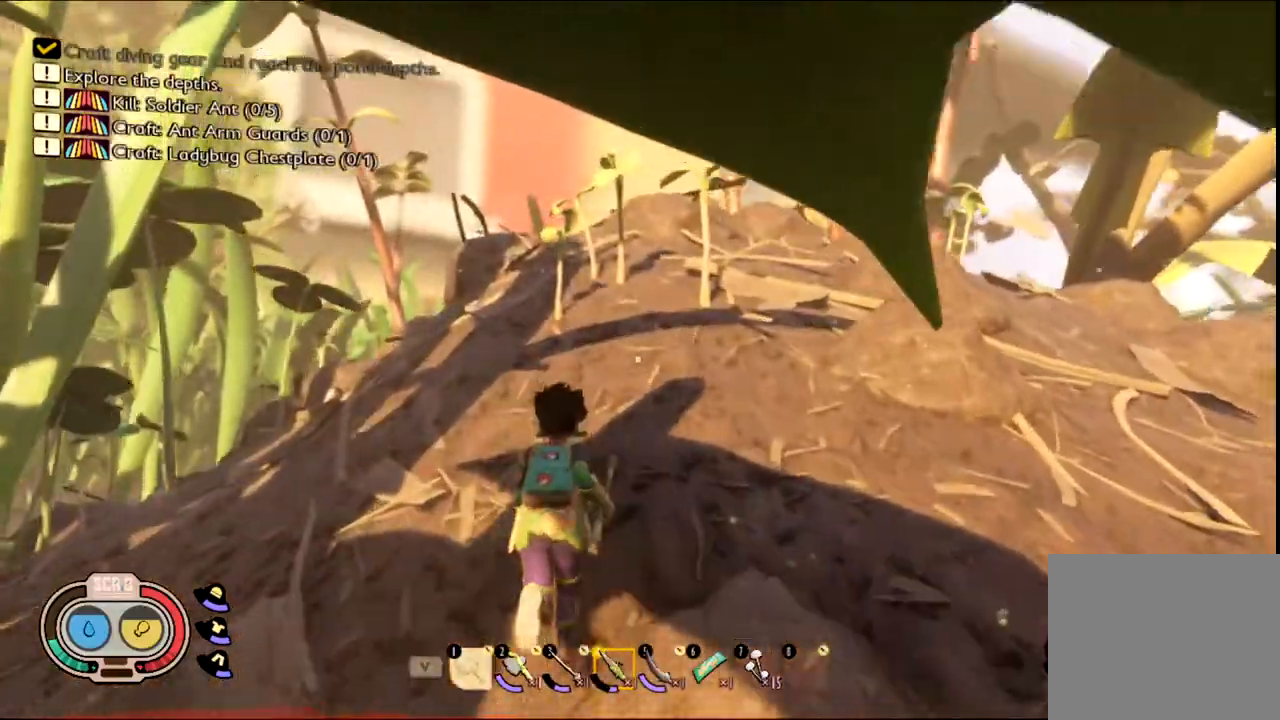
{"keys": ["shift", "w"], "mouse": [], "events": []}
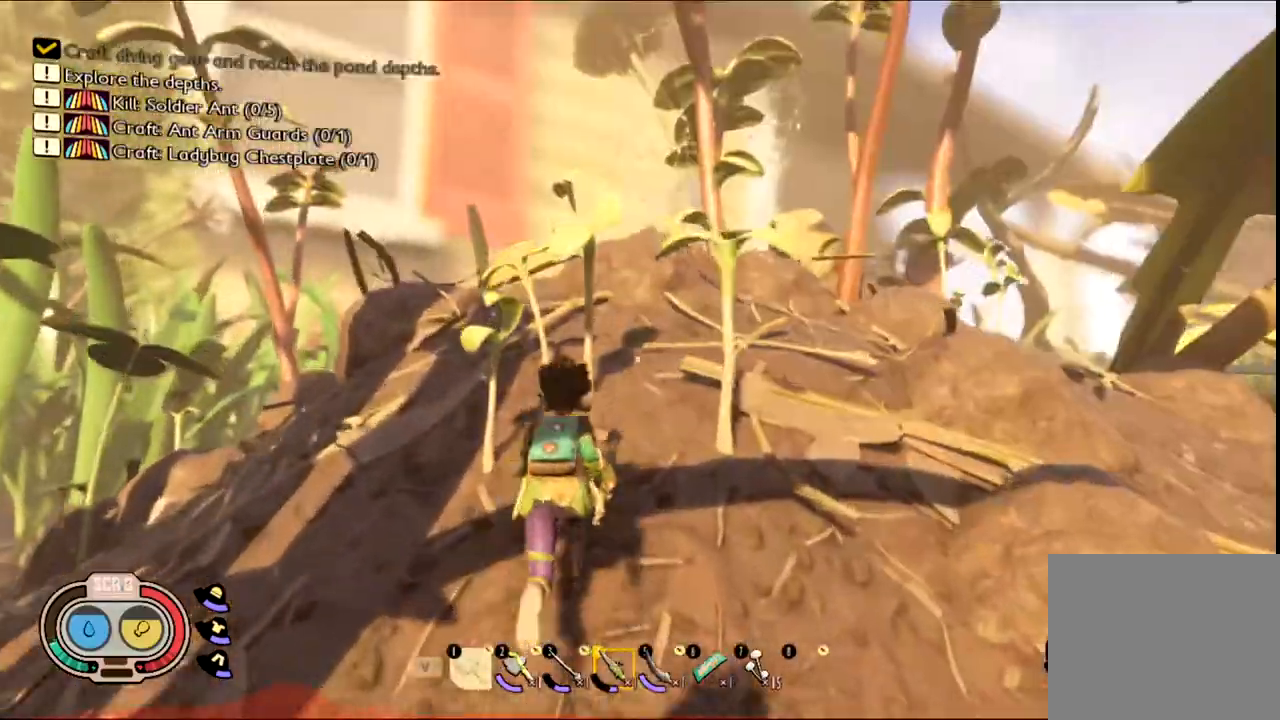
{"keys": ["shift", "w"], "mouse": [], "events": []}
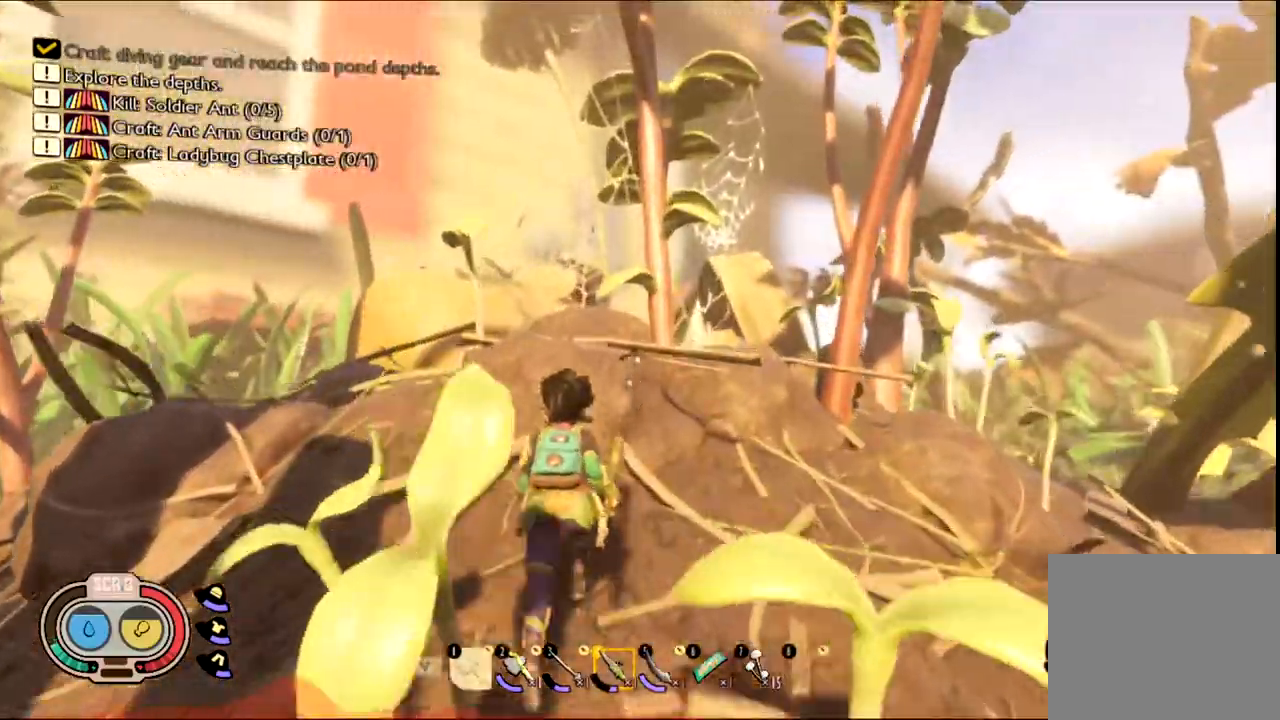
{"keys": ["shift", "w"], "mouse": [], "events": []}
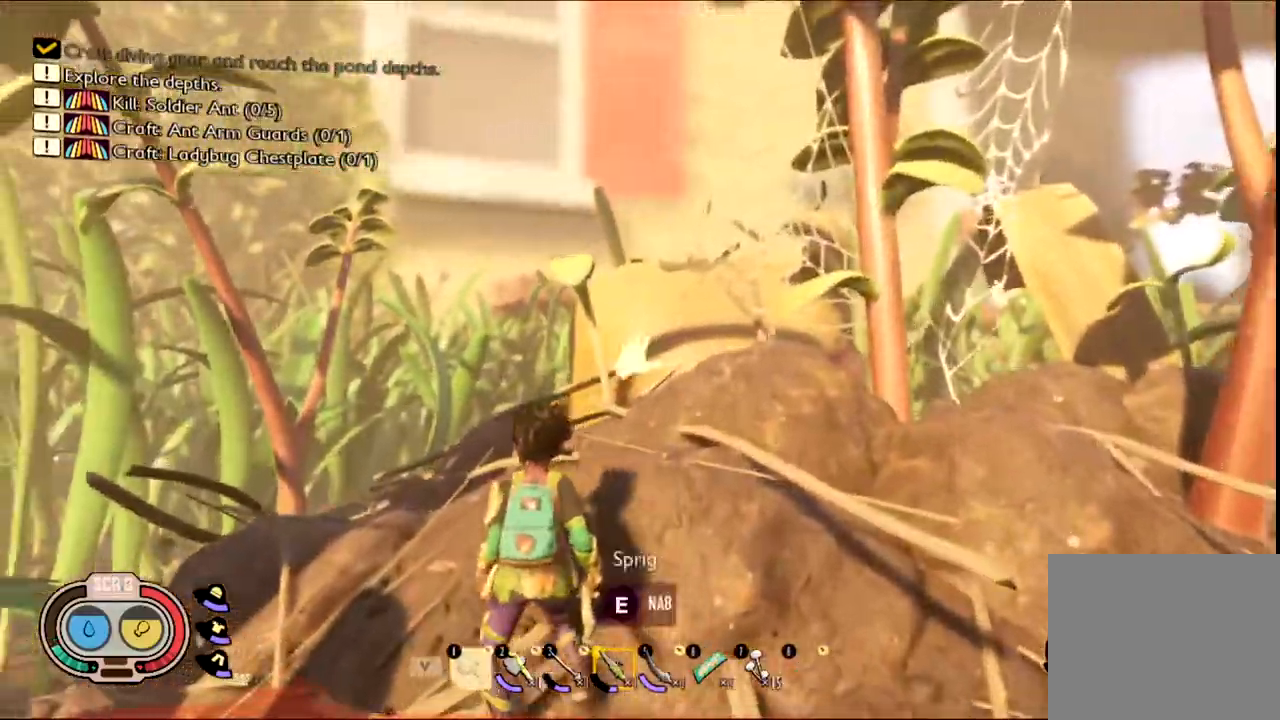
{"keys": ["w"], "mouse": [], "events": [[500, "shift", "up"]]}
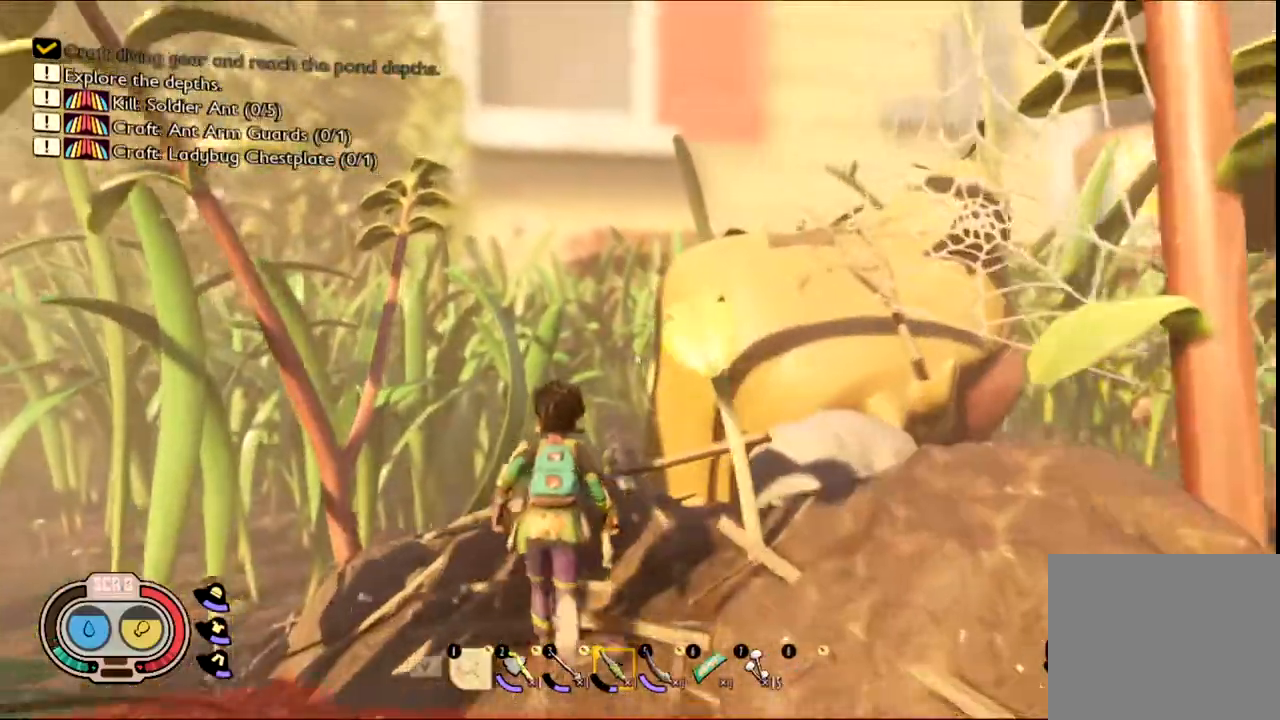
{"keys": [], "mouse": [], "events": [[317, "w", "up"]]}
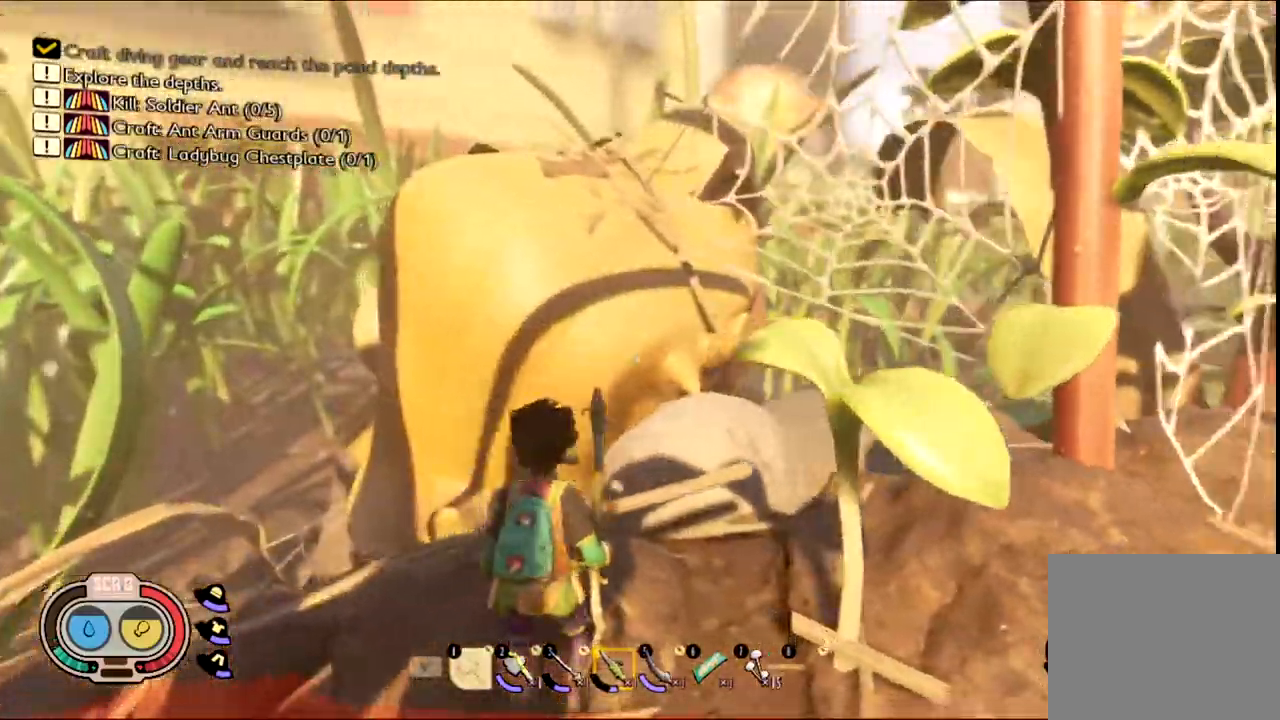
{"keys": [], "mouse": [], "events": []}
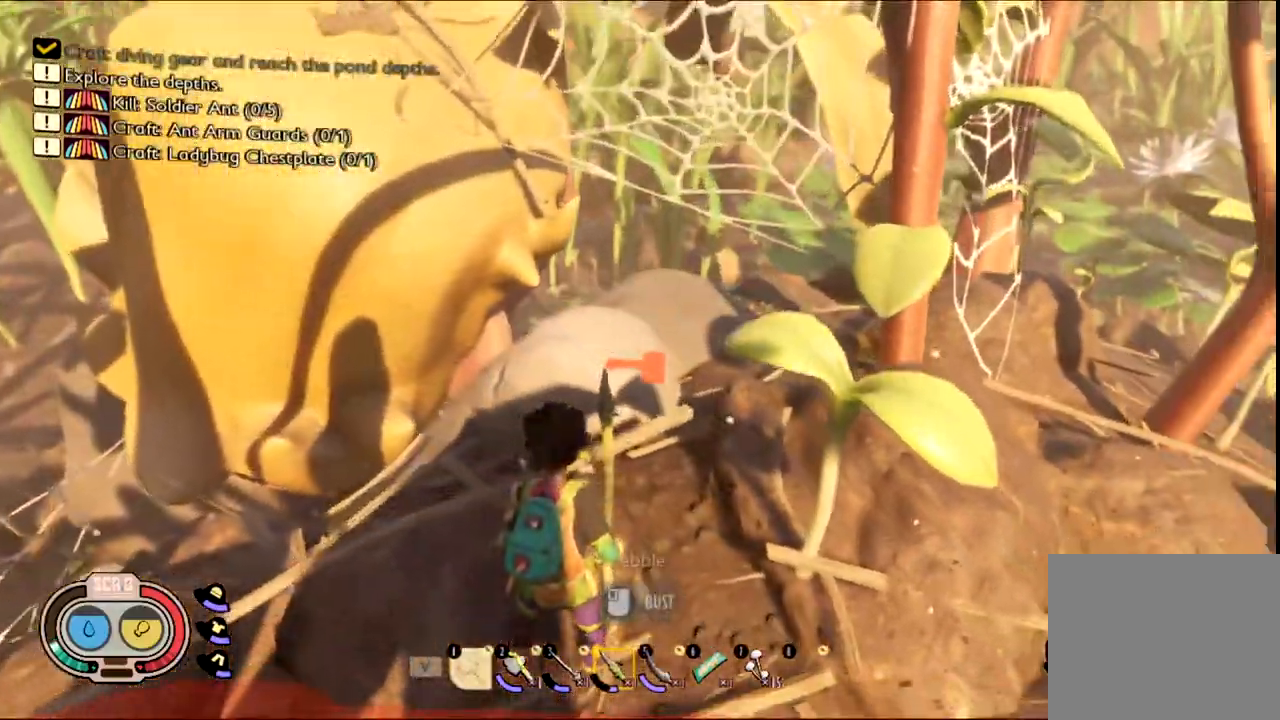
{"keys": ["w"], "mouse": [], "events": [[133, "w", "down"]]}
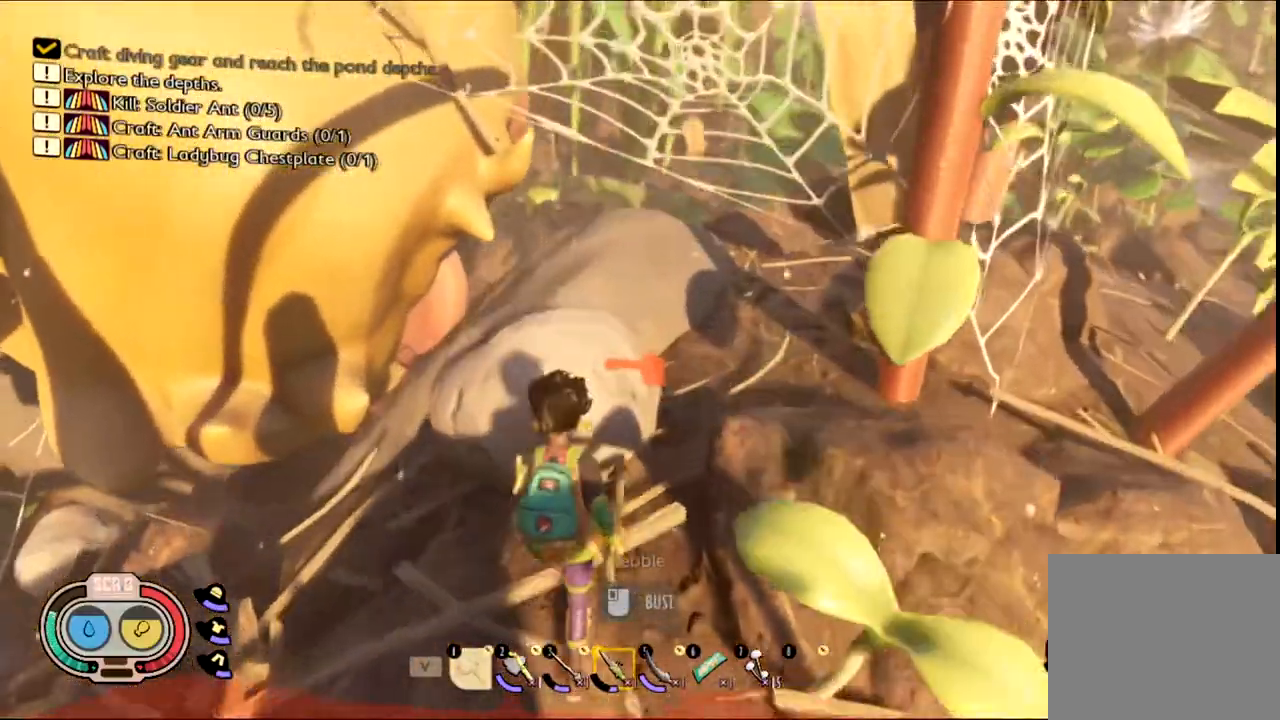
{"keys": [], "mouse": [], "events": [[217, "w", "up"]]}